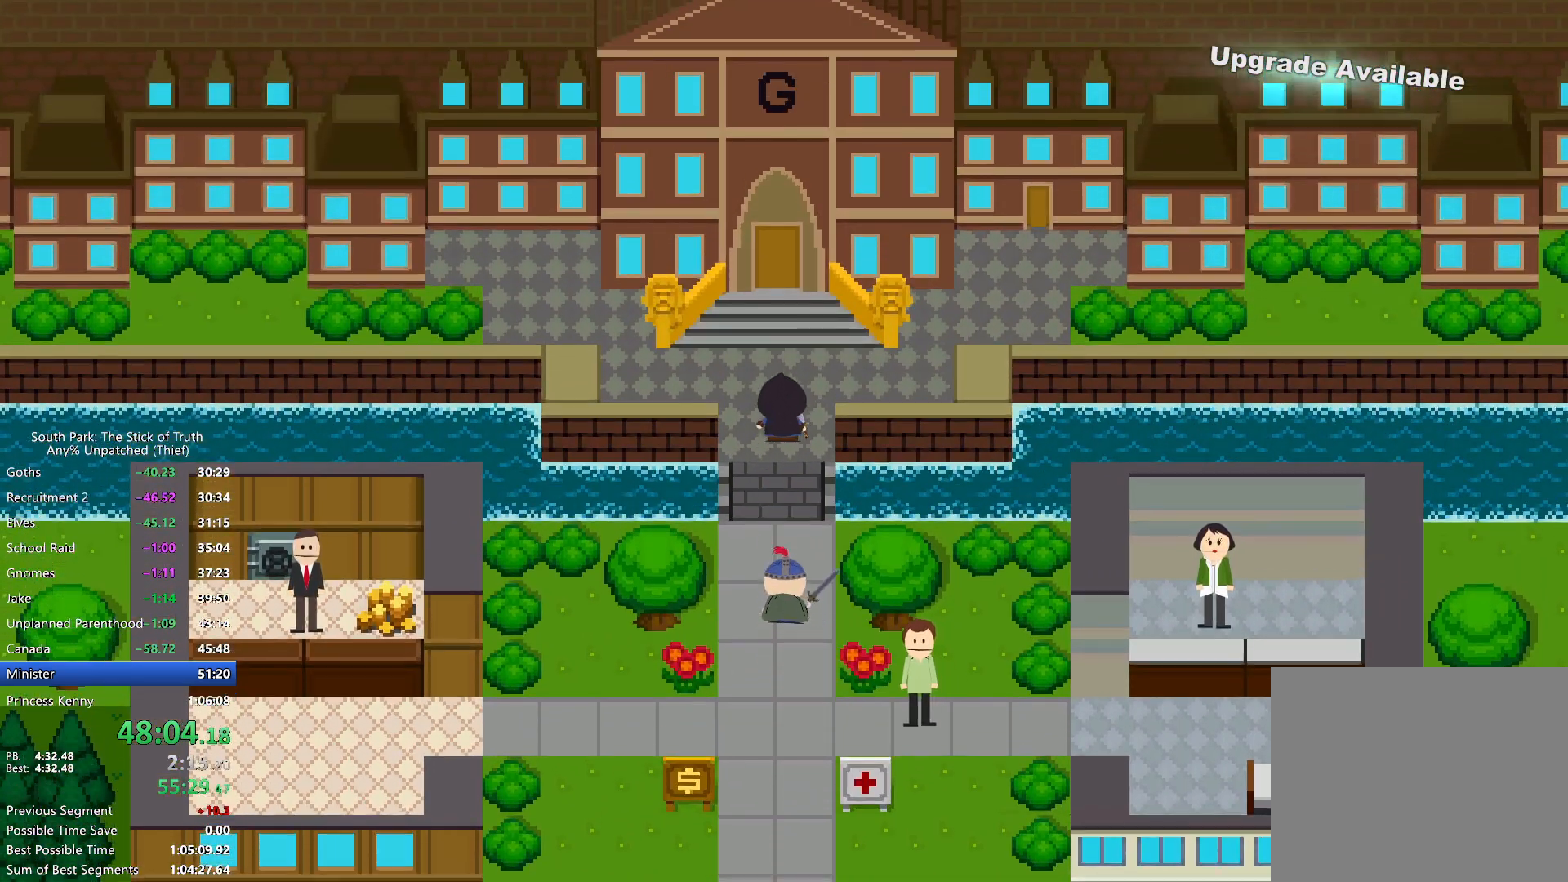
Gameplay with a controller (Xbox layout); each line is a JSON object with the inputs held at the frame after it (dt_ms = milliseconds from this image to that frame). "events" lists button and stick changes between this image and that frame as [ms after this image, input, new state], when the widget could be followed in between. Not read: HOME L3 R3.
{"dt_ms": 500, "buttons": [], "left_stick": "up", "right_stick": "center", "events": [[283, "A", "down"], [300, "B", "up"], [333, "A", "up"], [433, "A", "down"], [467, "A", "up"]]}
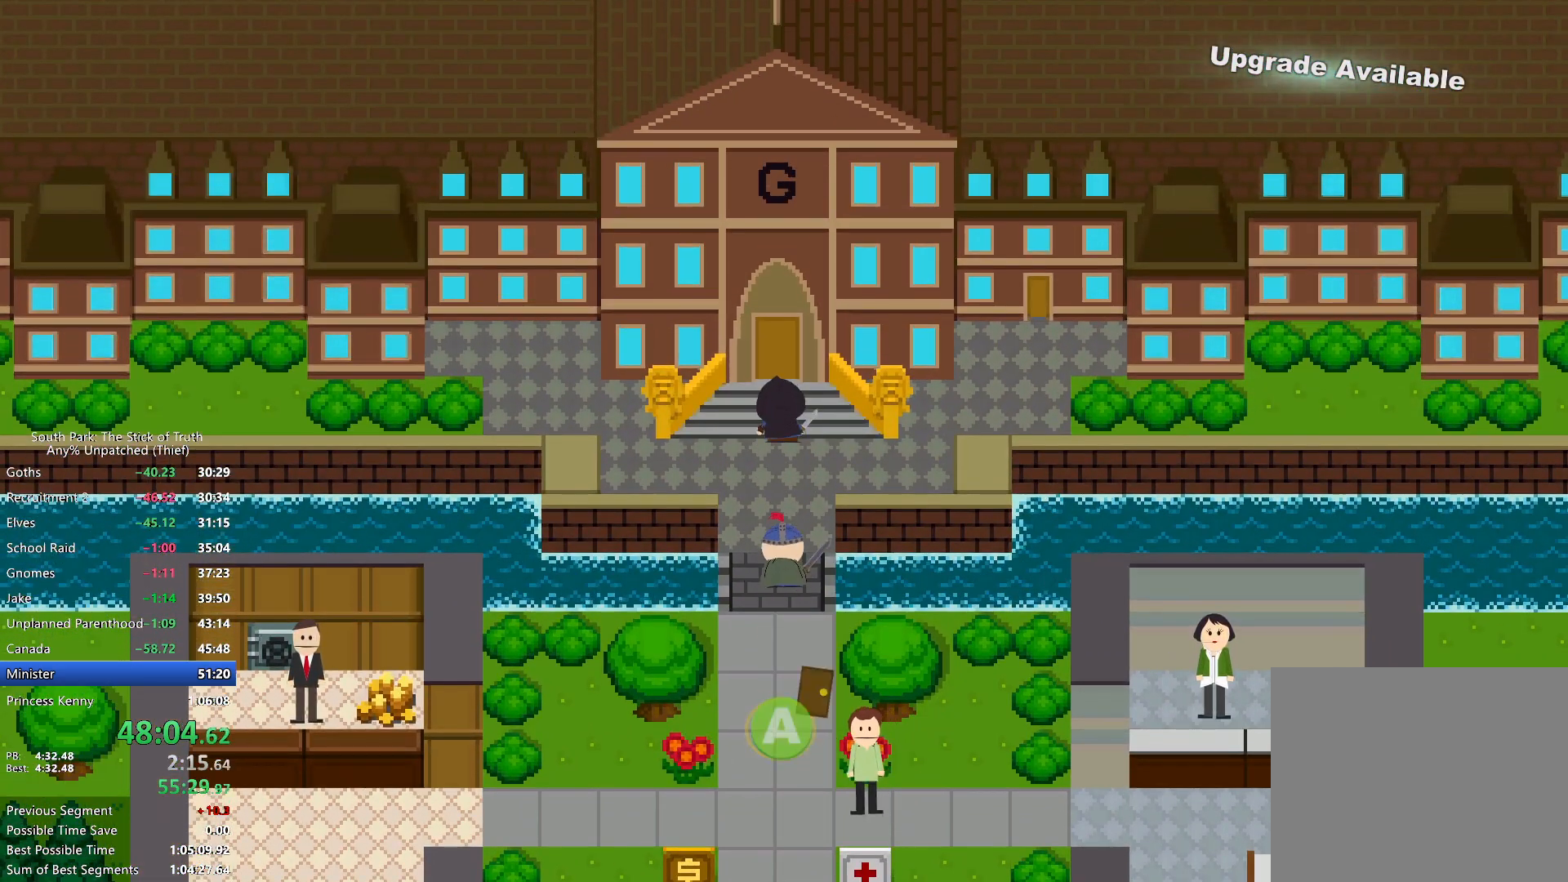
{"dt_ms": 500, "buttons": [], "left_stick": "center", "right_stick": "center", "events": [[50, "A", "down"], [117, "A", "up"], [267, "left_stick", "center"]]}
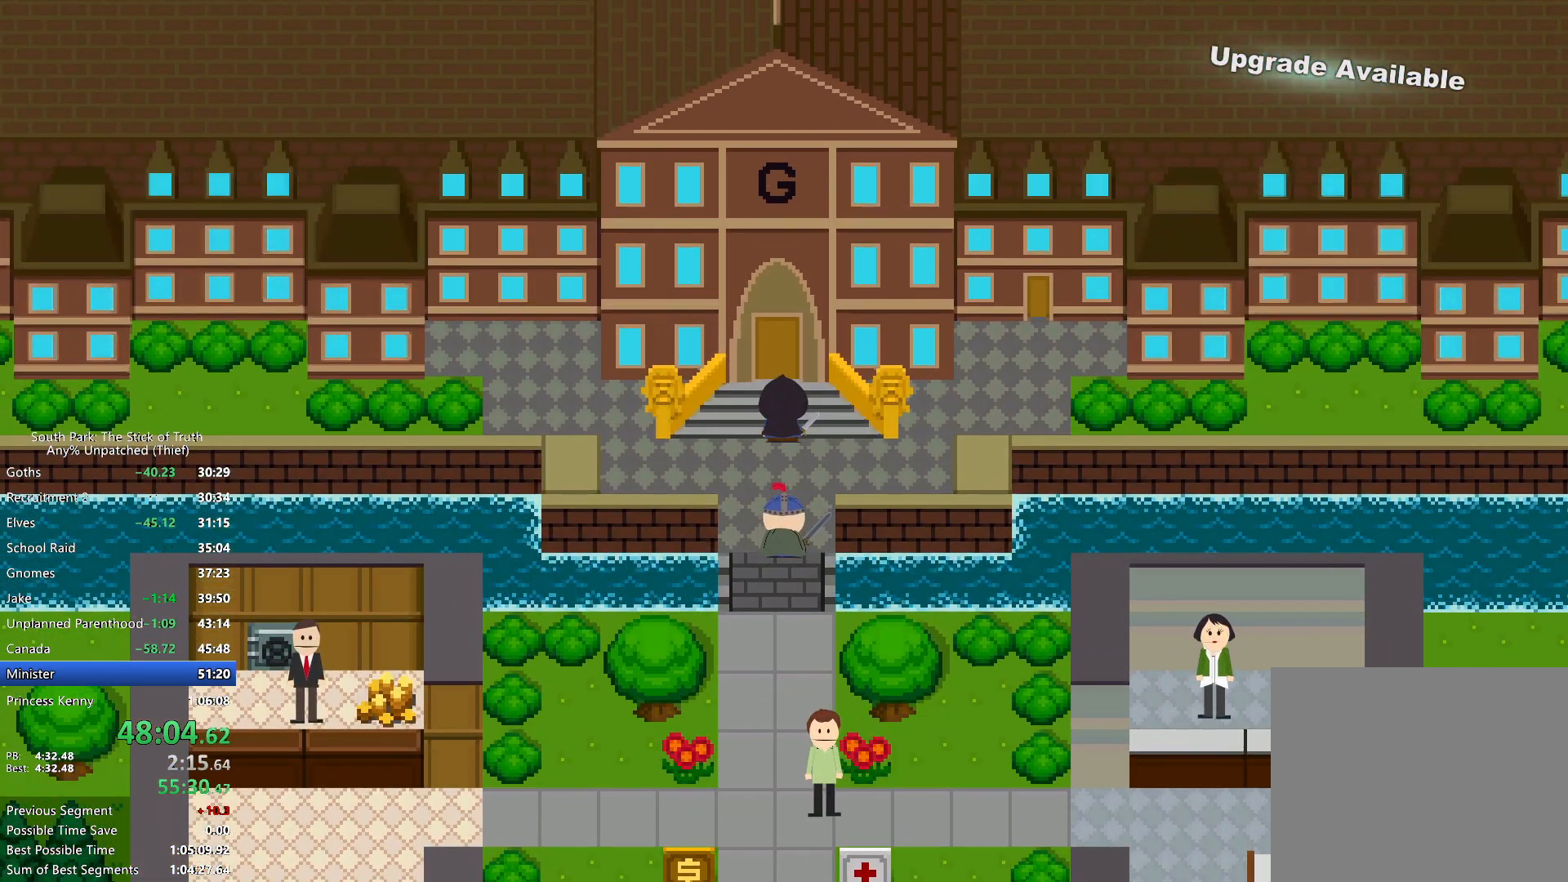
{"dt_ms": 500, "buttons": [], "left_stick": "center", "right_stick": "center", "events": []}
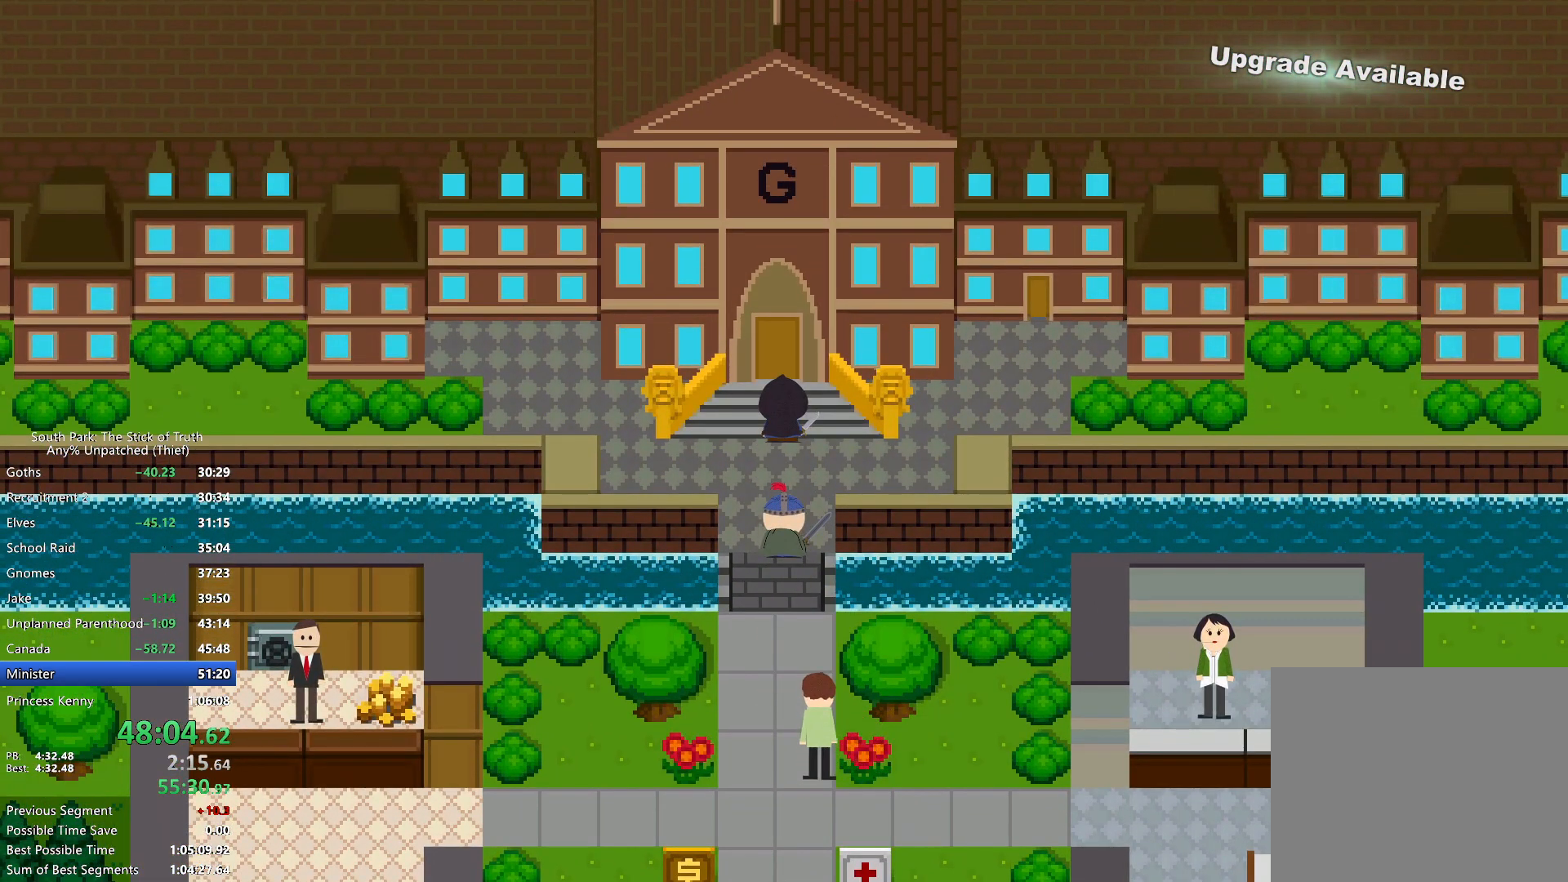
{"dt_ms": 500, "buttons": ["B"], "left_stick": "up", "right_stick": "center", "events": [[300, "left_stick", "up"], [500, "B", "down"]]}
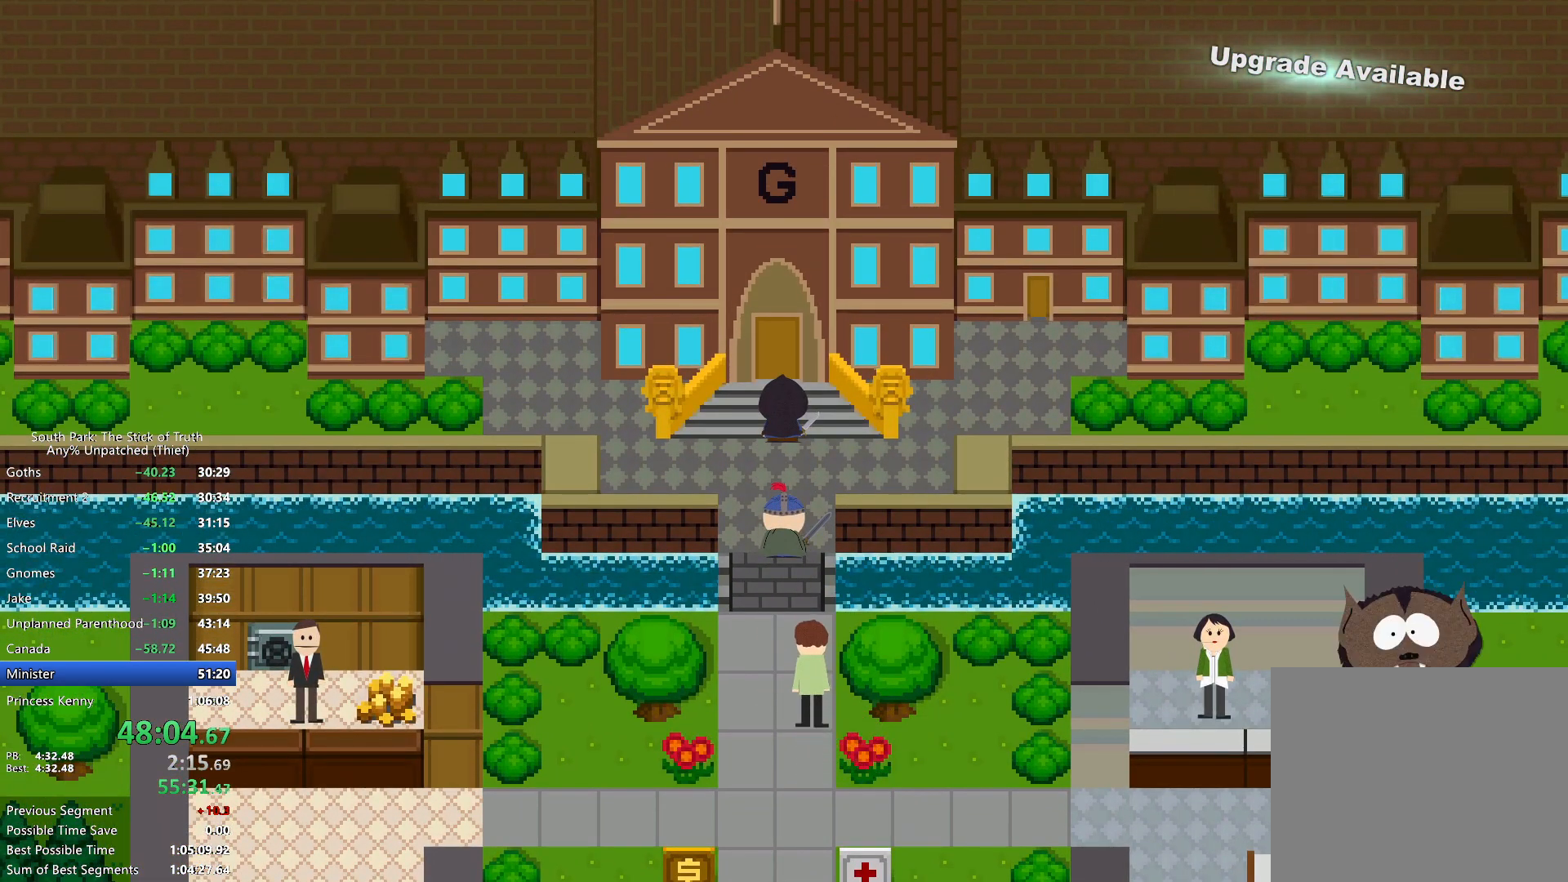
{"dt_ms": 500, "buttons": ["B"], "left_stick": "up-left", "right_stick": "center", "events": [[267, "left_stick", "up-left"]]}
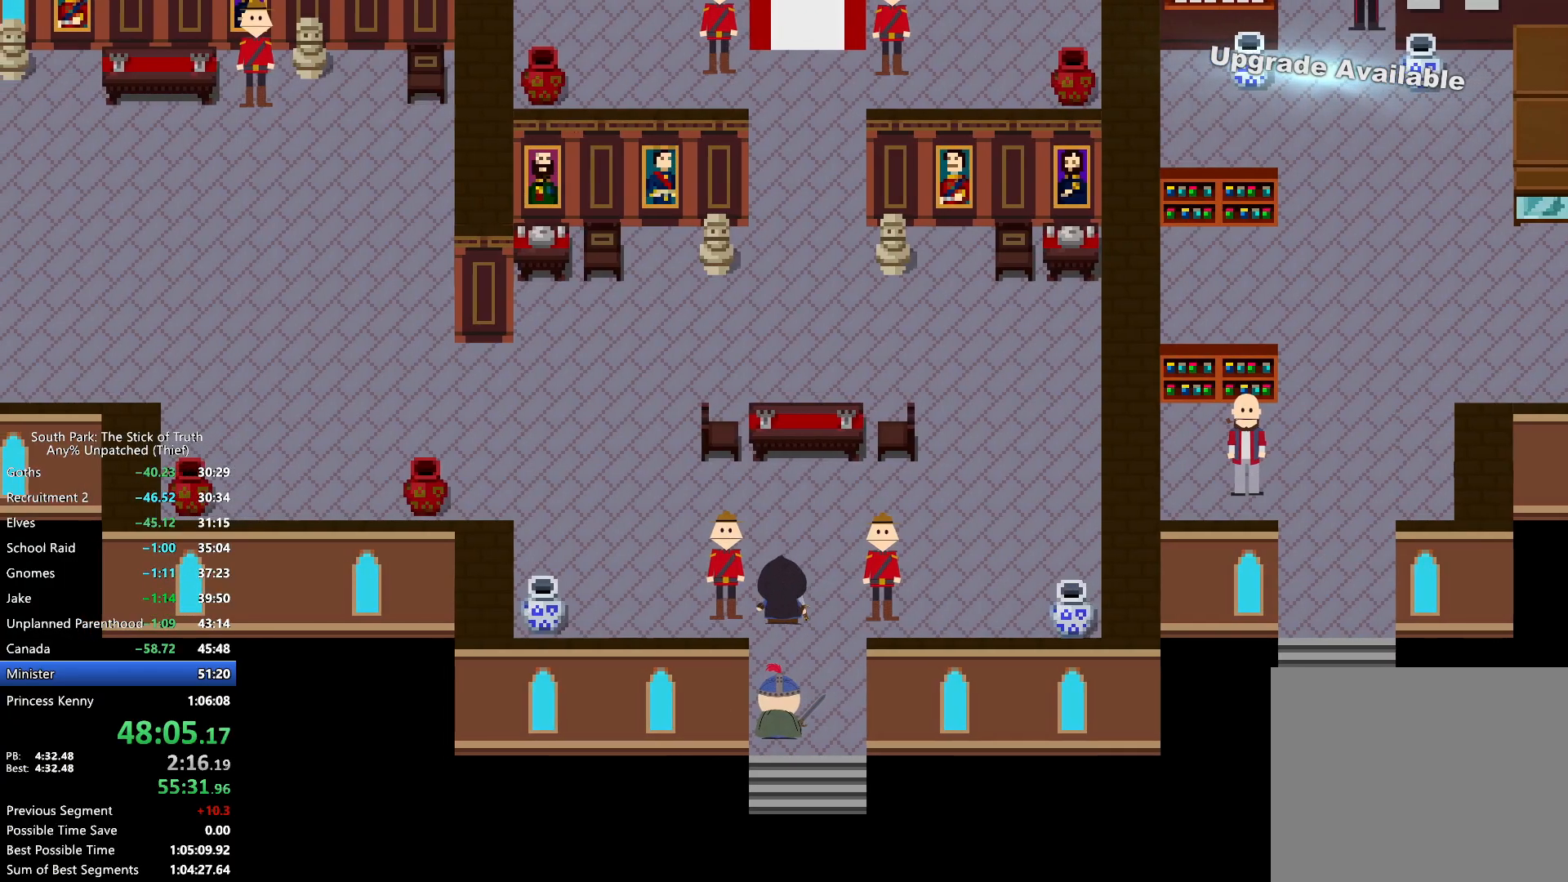
{"dt_ms": 500, "buttons": ["B"], "left_stick": "up-left", "right_stick": "center", "events": []}
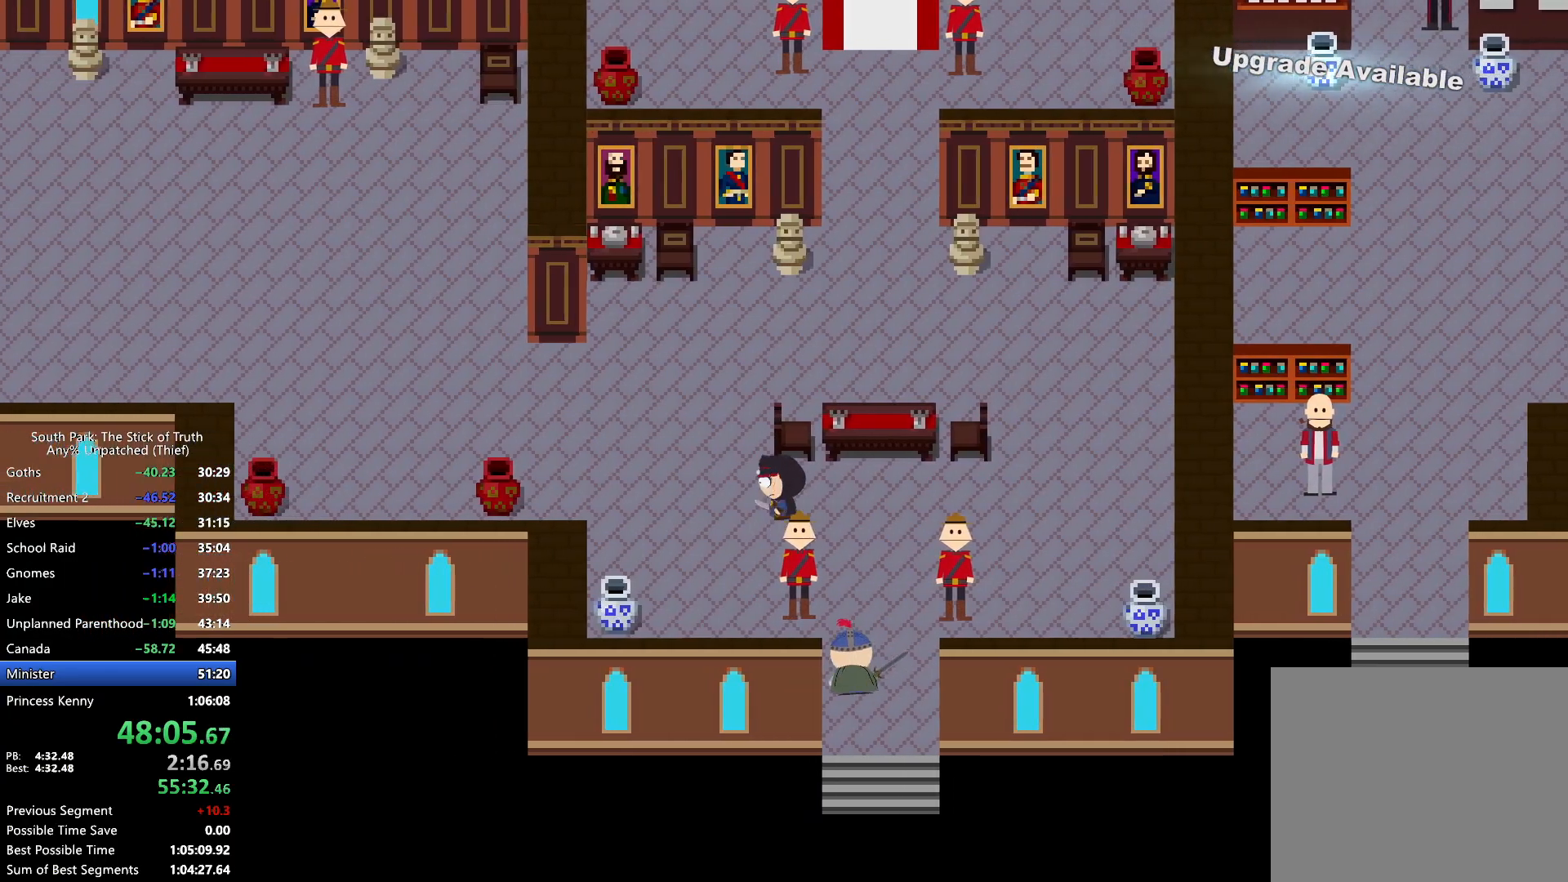
{"dt_ms": 500, "buttons": ["B"], "left_stick": "up-right", "right_stick": "center", "events": [[150, "left_stick", "up"], [400, "left_stick", "up-right"]]}
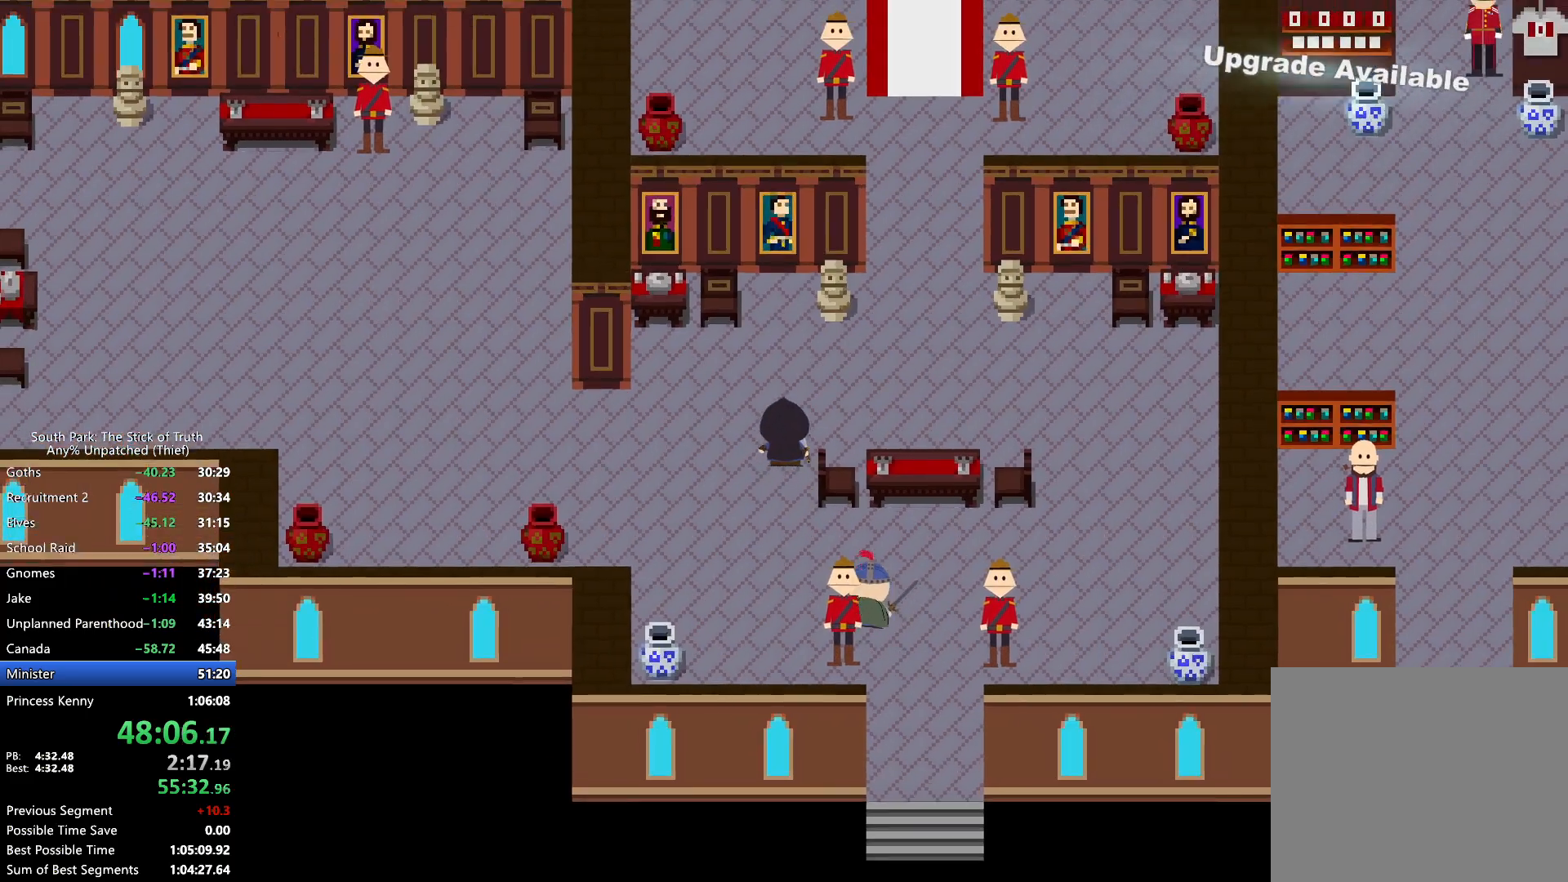
{"dt_ms": 500, "buttons": ["B"], "left_stick": "up-right", "right_stick": "center", "events": []}
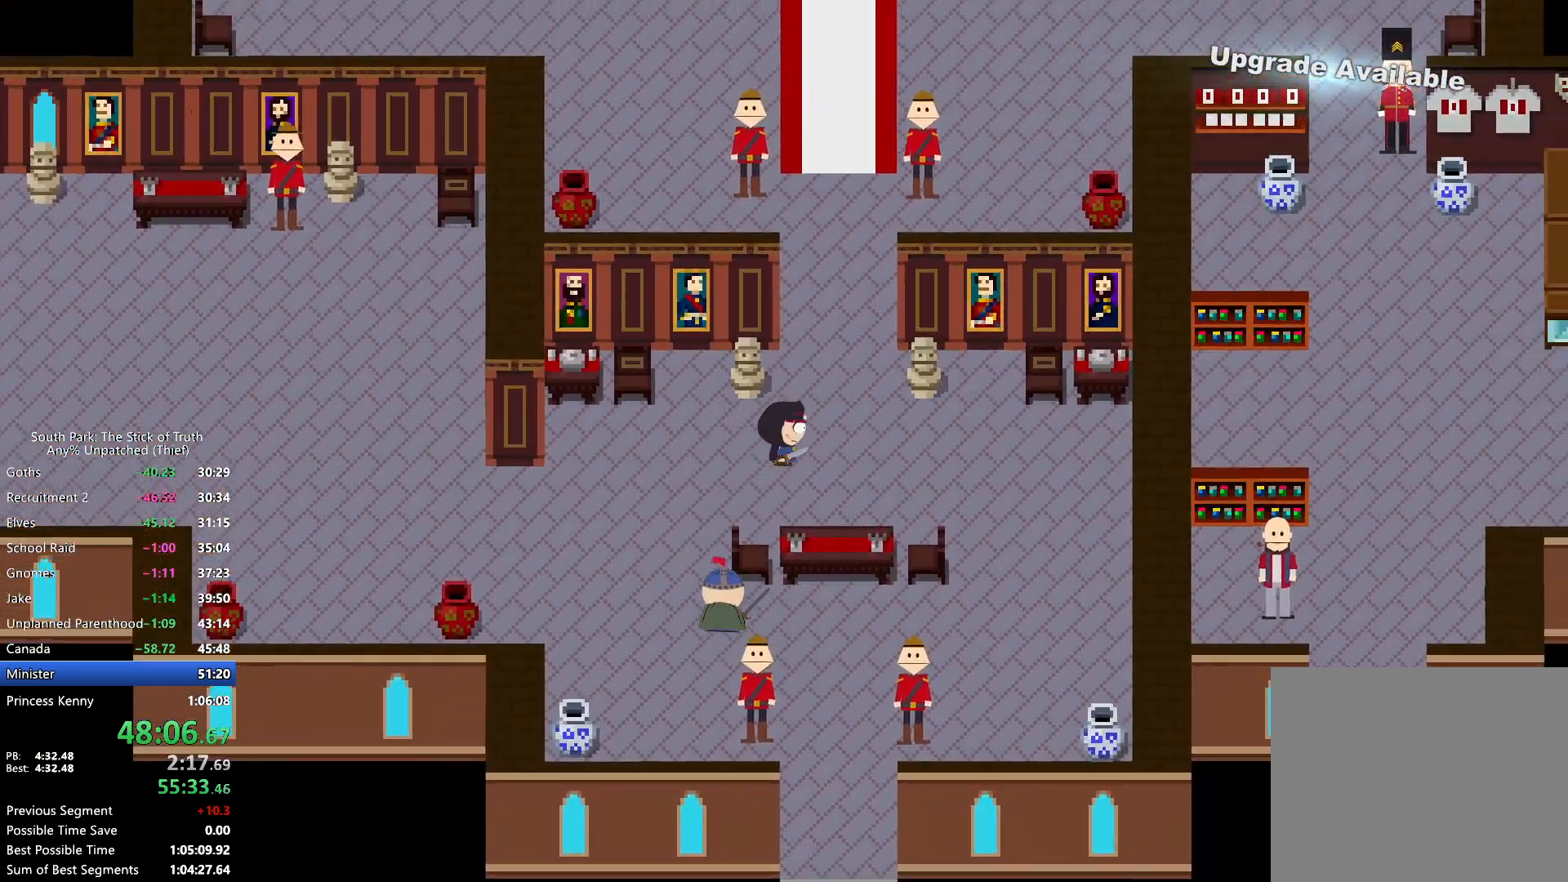
{"dt_ms": 500, "buttons": ["B"], "left_stick": "up", "right_stick": "center", "events": [[150, "left_stick", "up"]]}
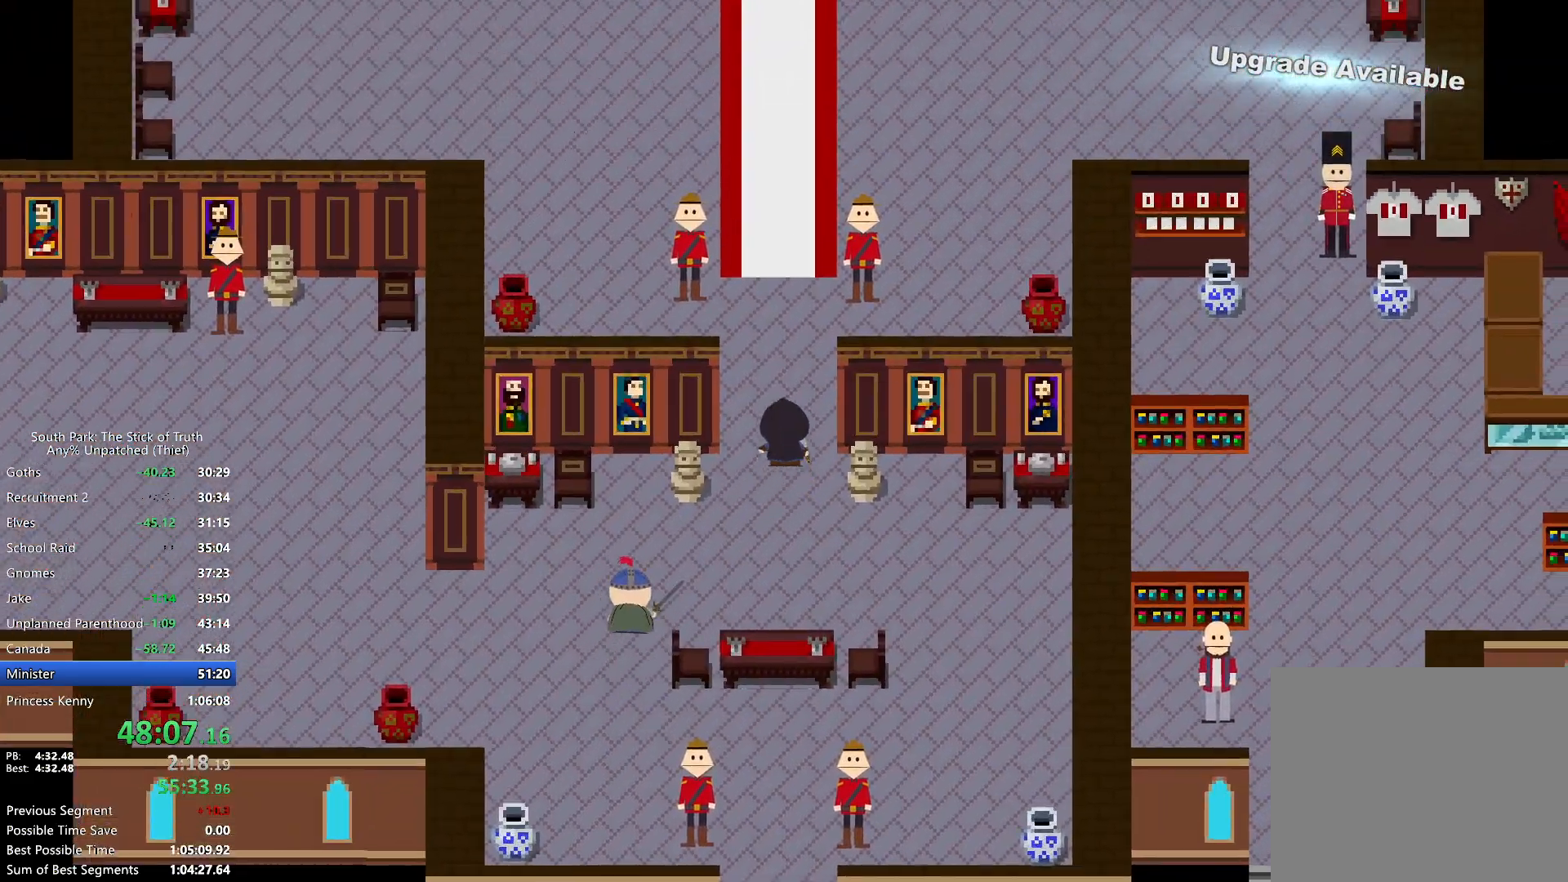
{"dt_ms": 500, "buttons": ["B"], "left_stick": "up", "right_stick": "center", "events": []}
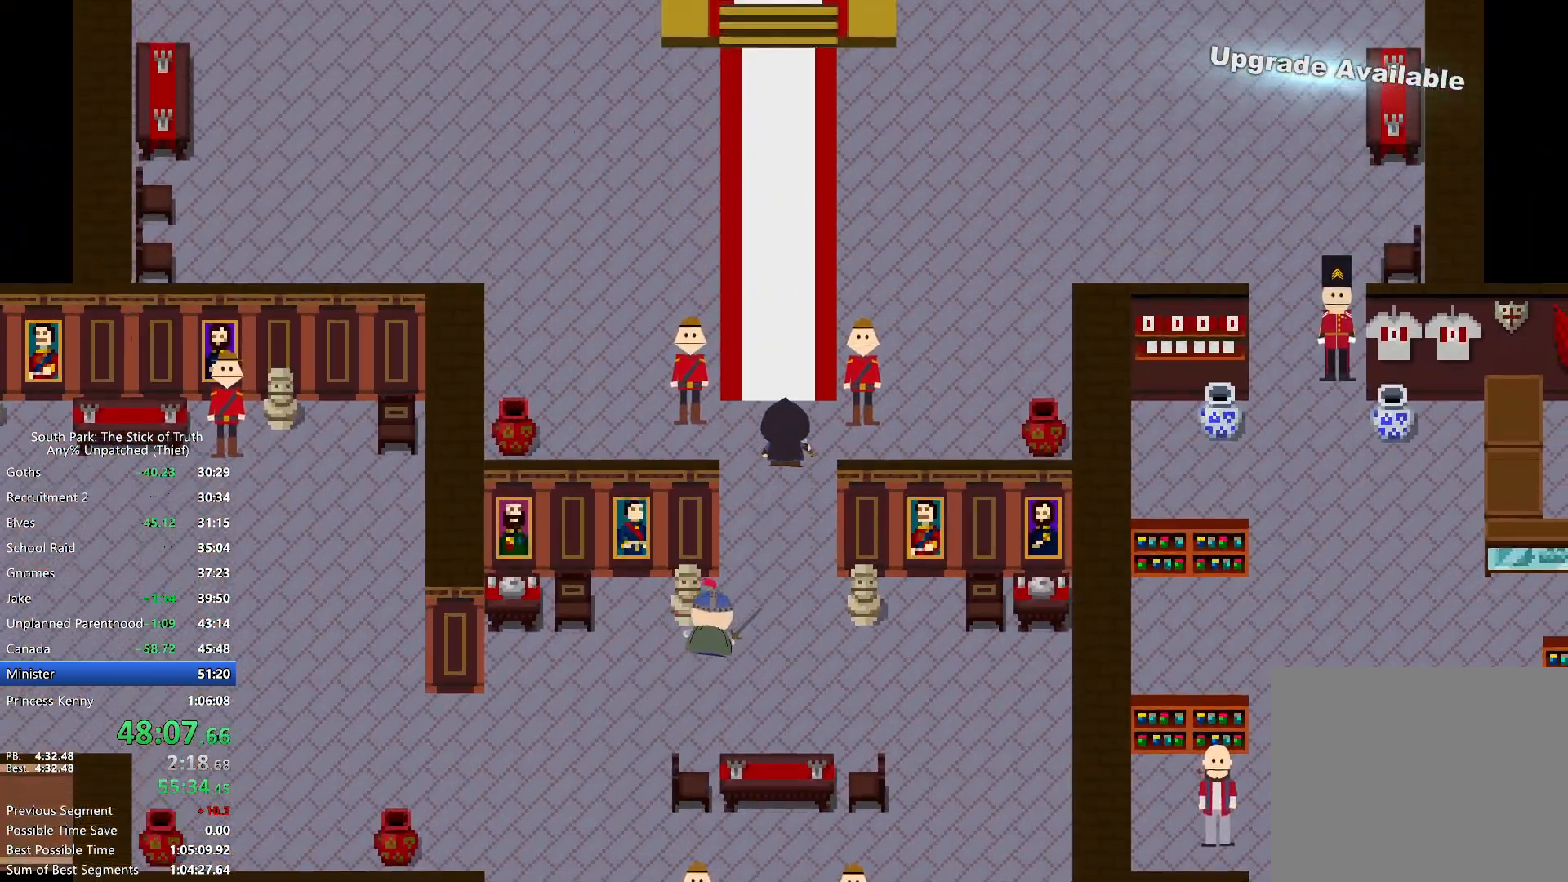
{"dt_ms": 500, "buttons": ["B"], "left_stick": "up", "right_stick": "center", "events": []}
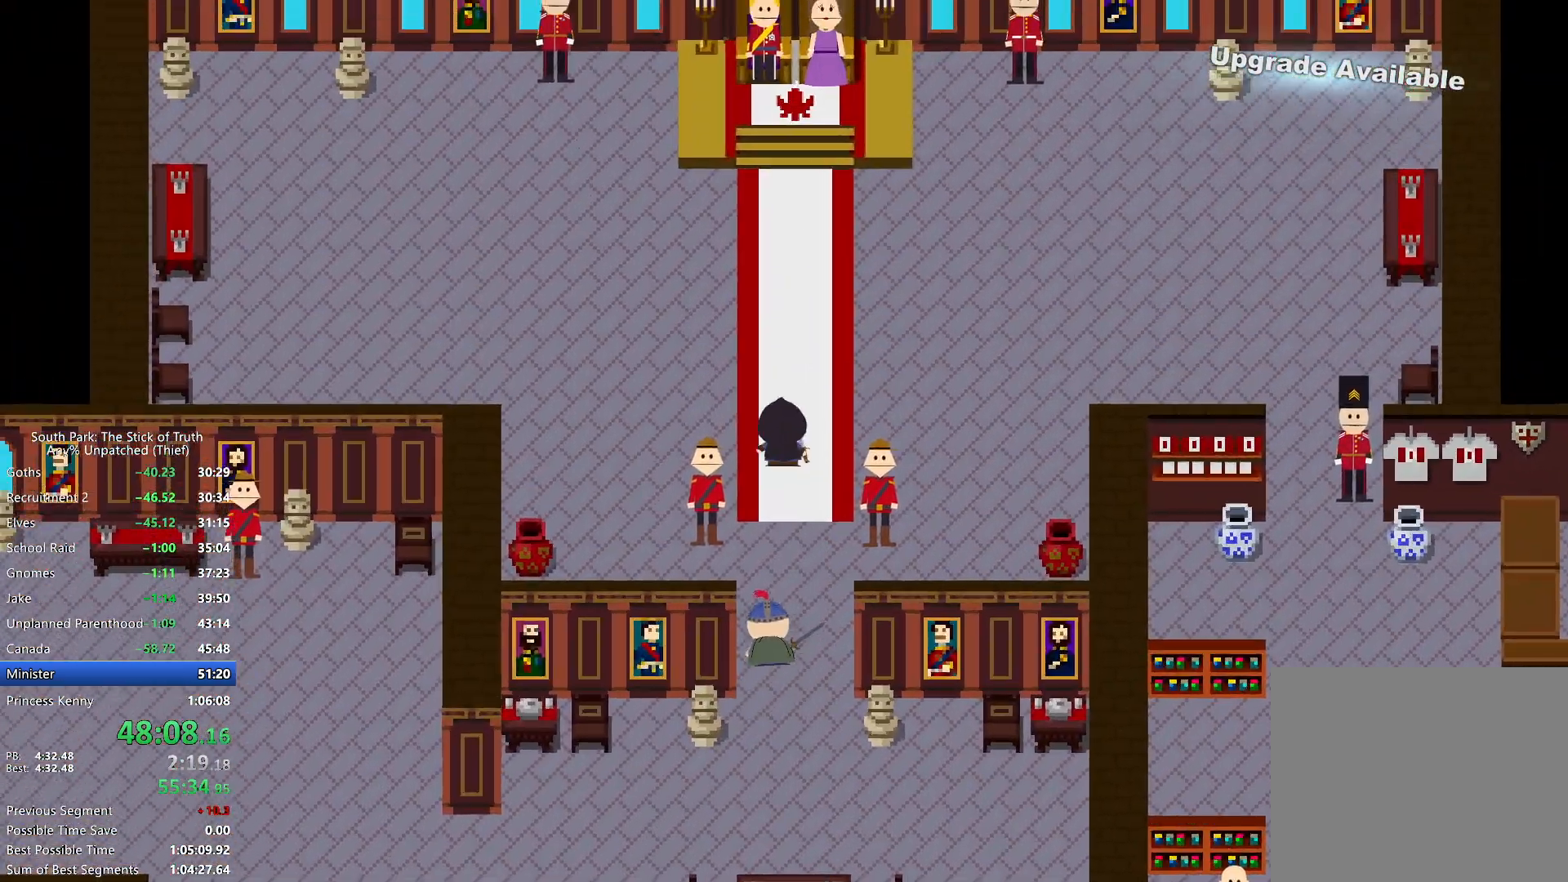
{"dt_ms": 500, "buttons": ["B"], "left_stick": "up", "right_stick": "center", "events": []}
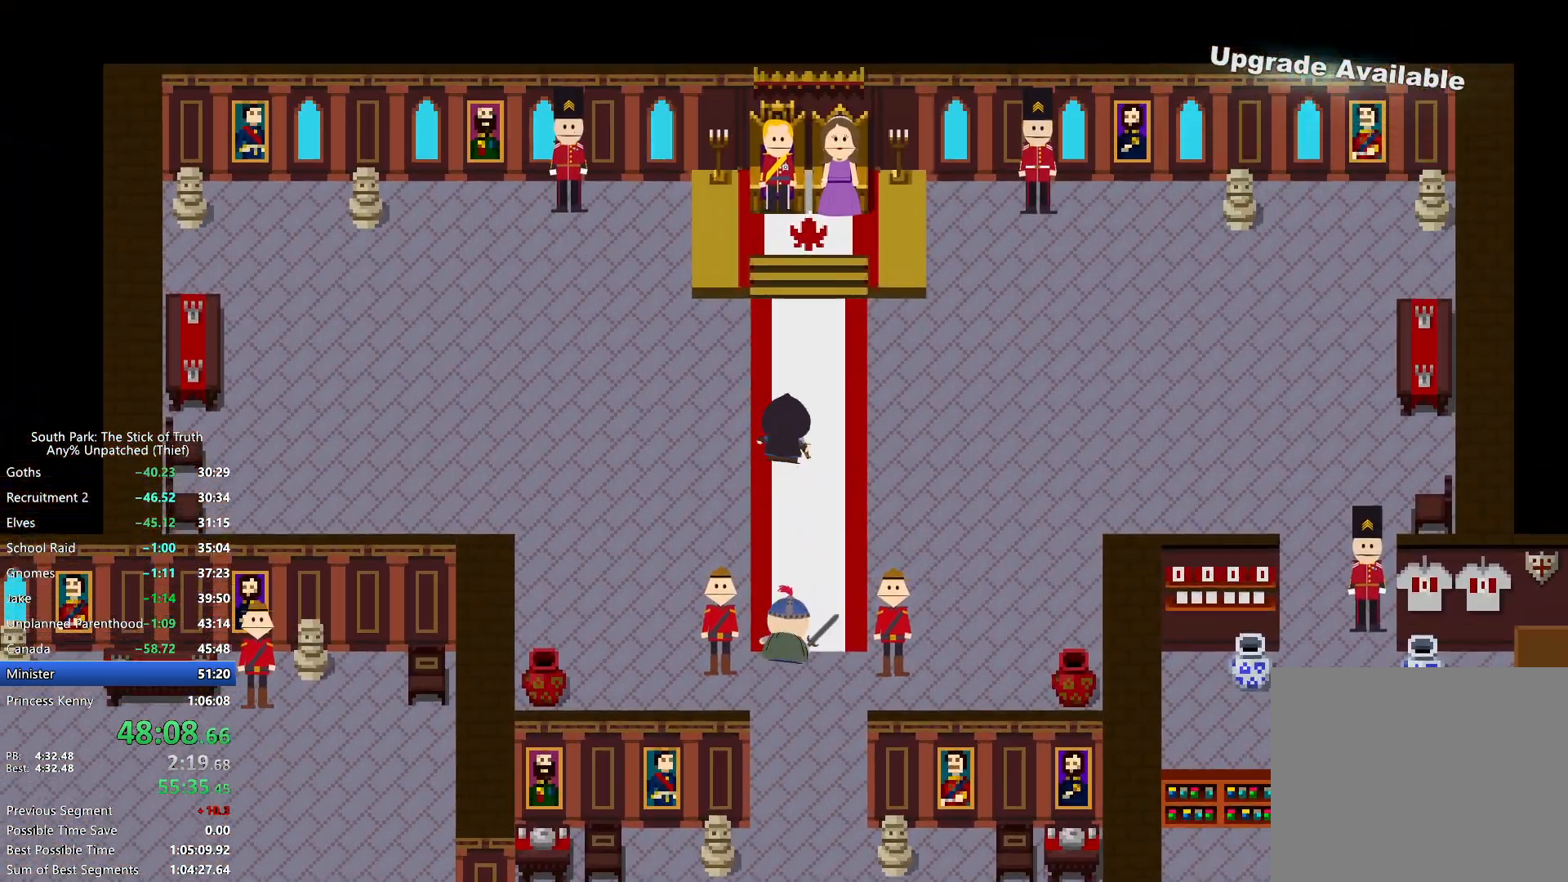
{"dt_ms": 500, "buttons": ["A"], "left_stick": "up", "right_stick": "center", "events": [[367, "A", "down"], [383, "B", "up"], [417, "A", "up"], [483, "A", "down"]]}
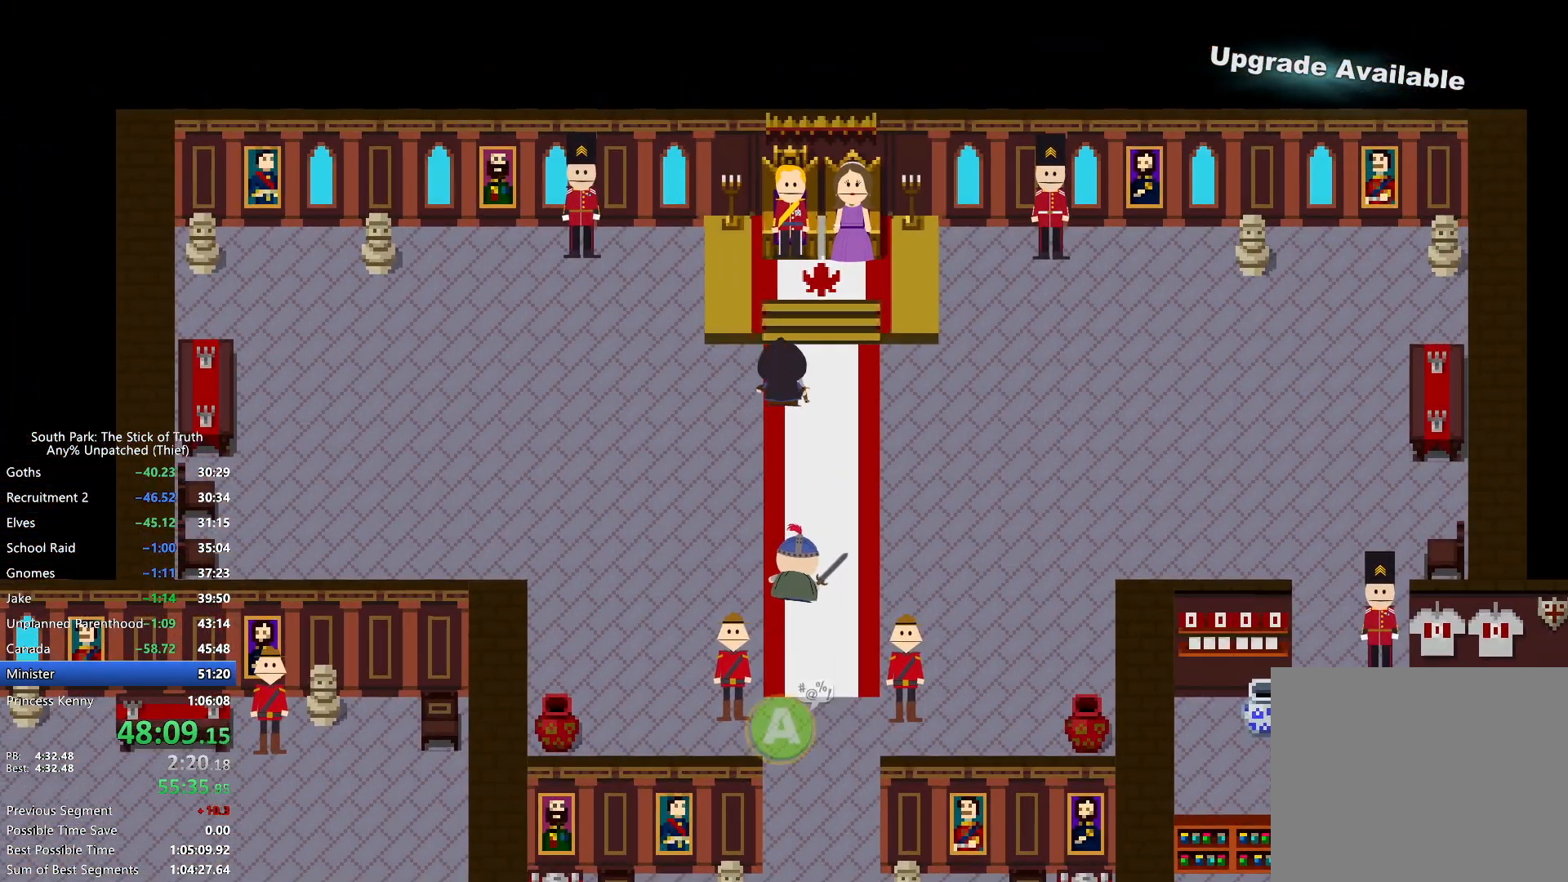
{"dt_ms": 500, "buttons": ["B"], "left_stick": "center", "right_stick": "center", "events": [[50, "A", "up"], [67, "left_stick", "center"], [400, "B", "down"]]}
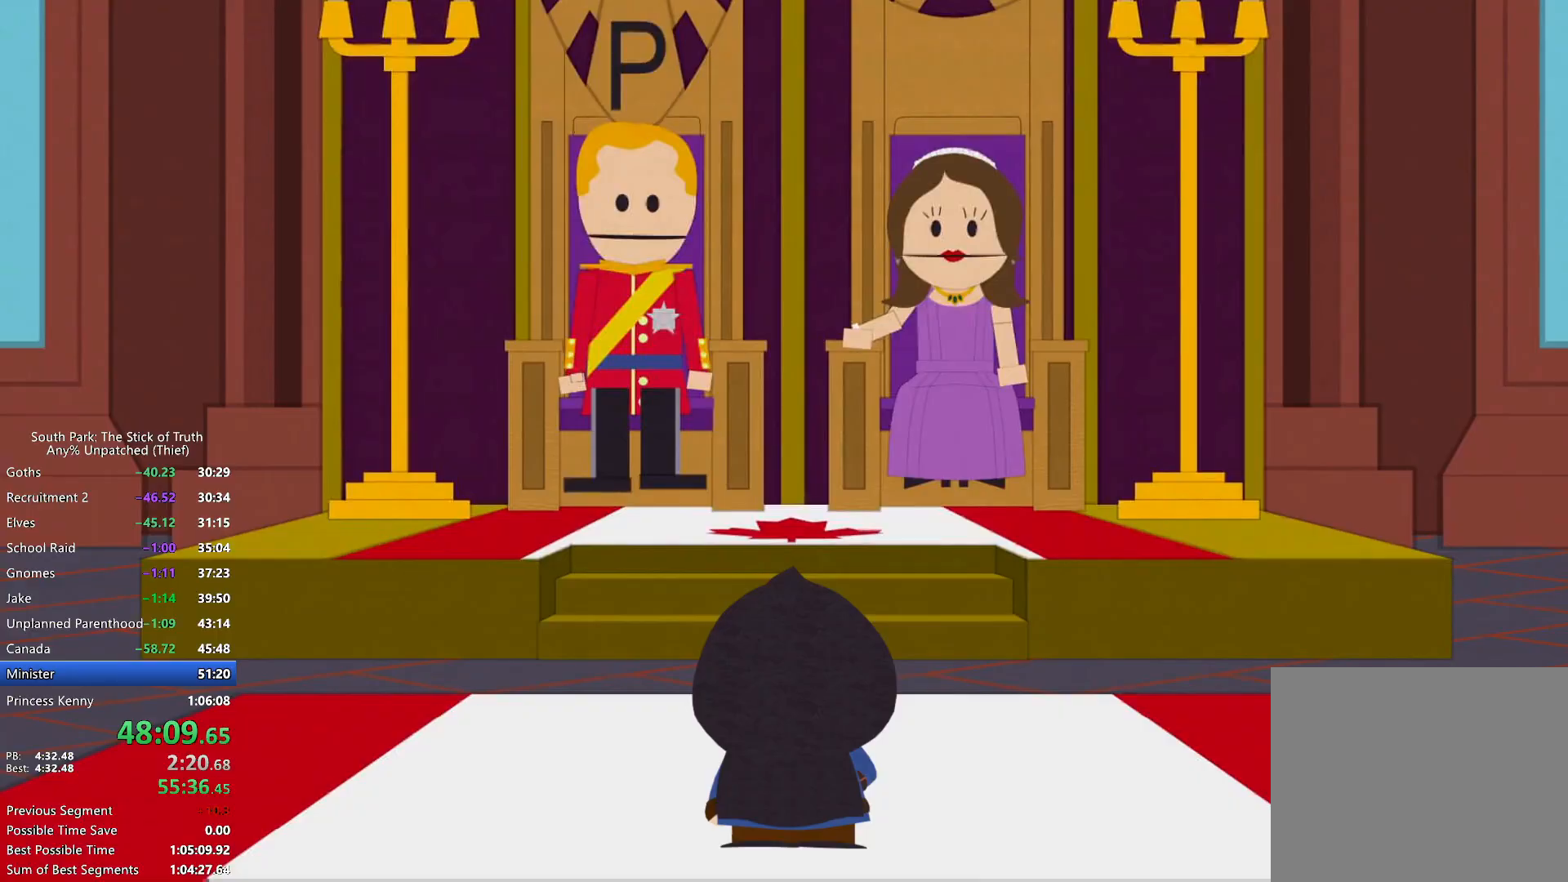
{"dt_ms": 500, "buttons": ["B"], "left_stick": "center", "right_stick": "center", "events": [[300, "B", "up"], [350, "B", "down"]]}
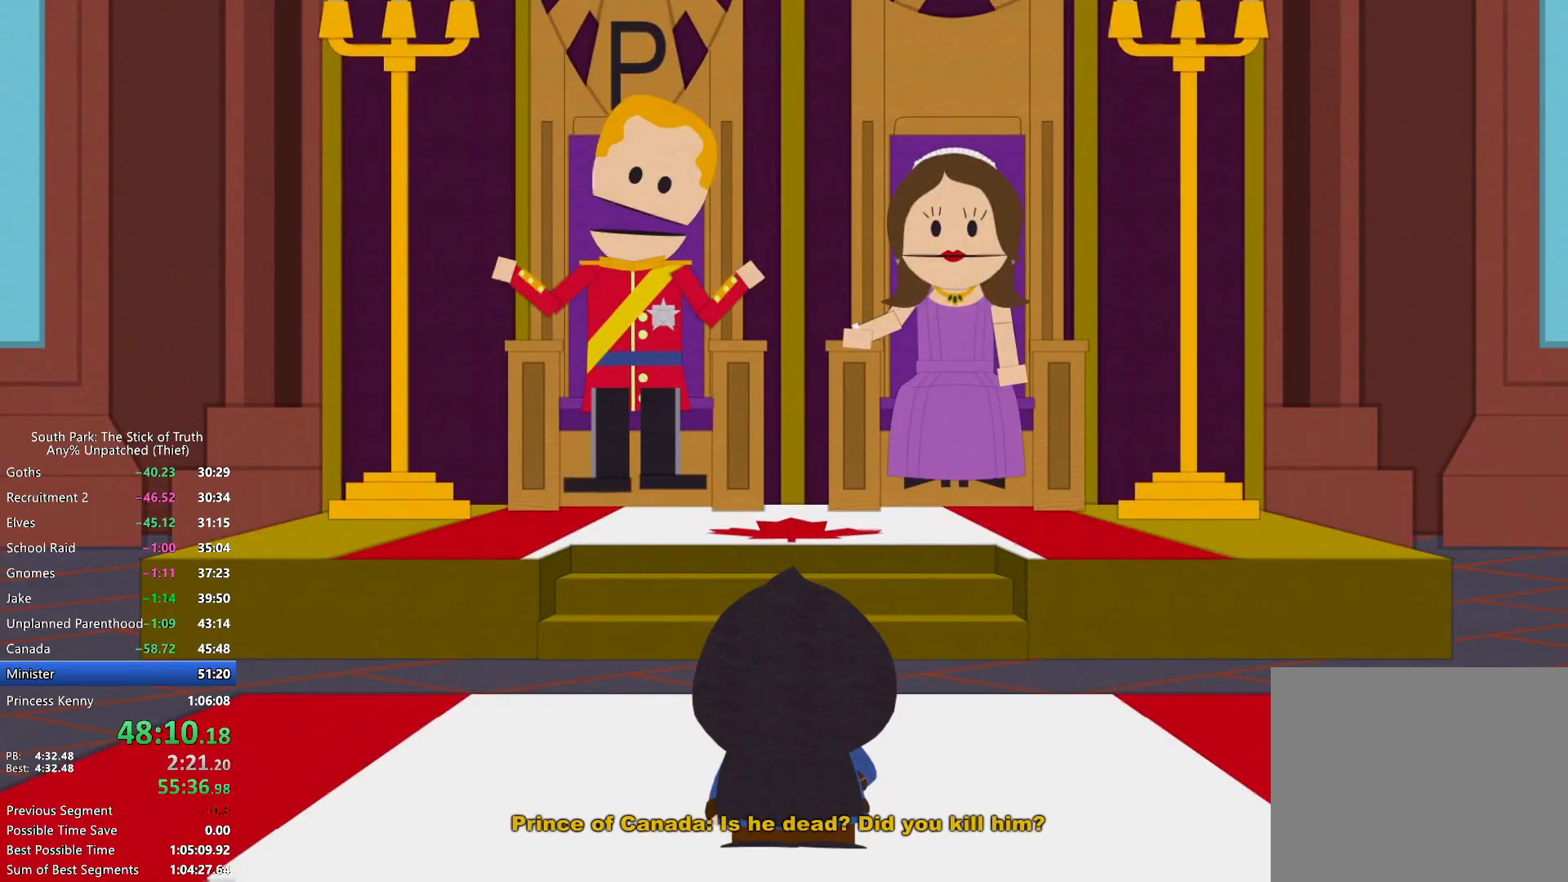
{"dt_ms": 1000, "buttons": ["B"], "left_stick": "center", "right_stick": "center"}
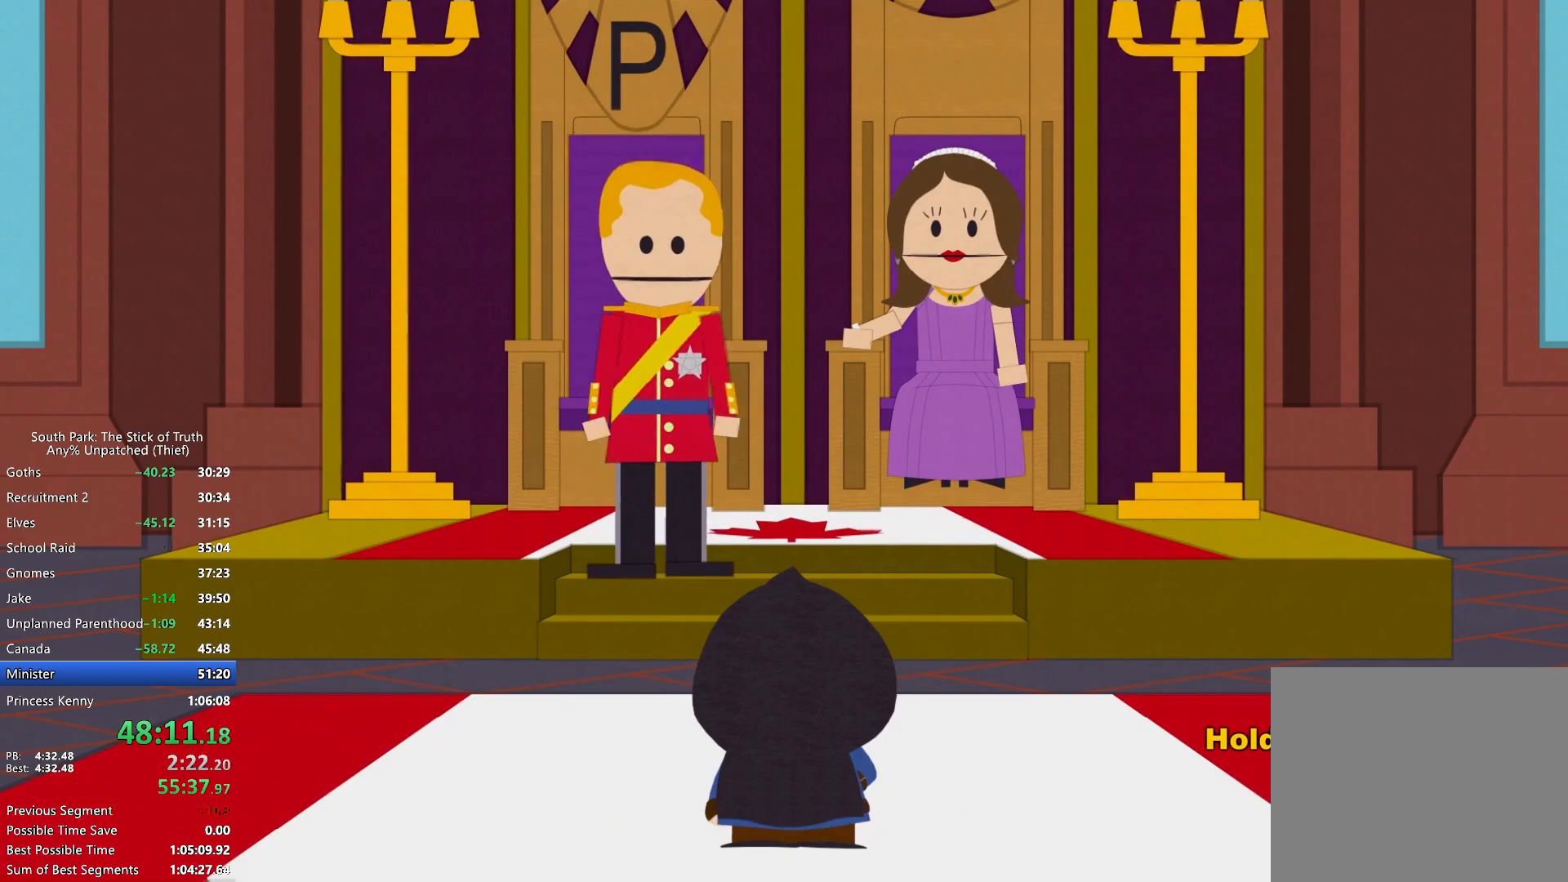
{"dt_ms": 500, "buttons": ["B"], "left_stick": "down", "right_stick": "center", "events": [[100, "left_stick", "down"]]}
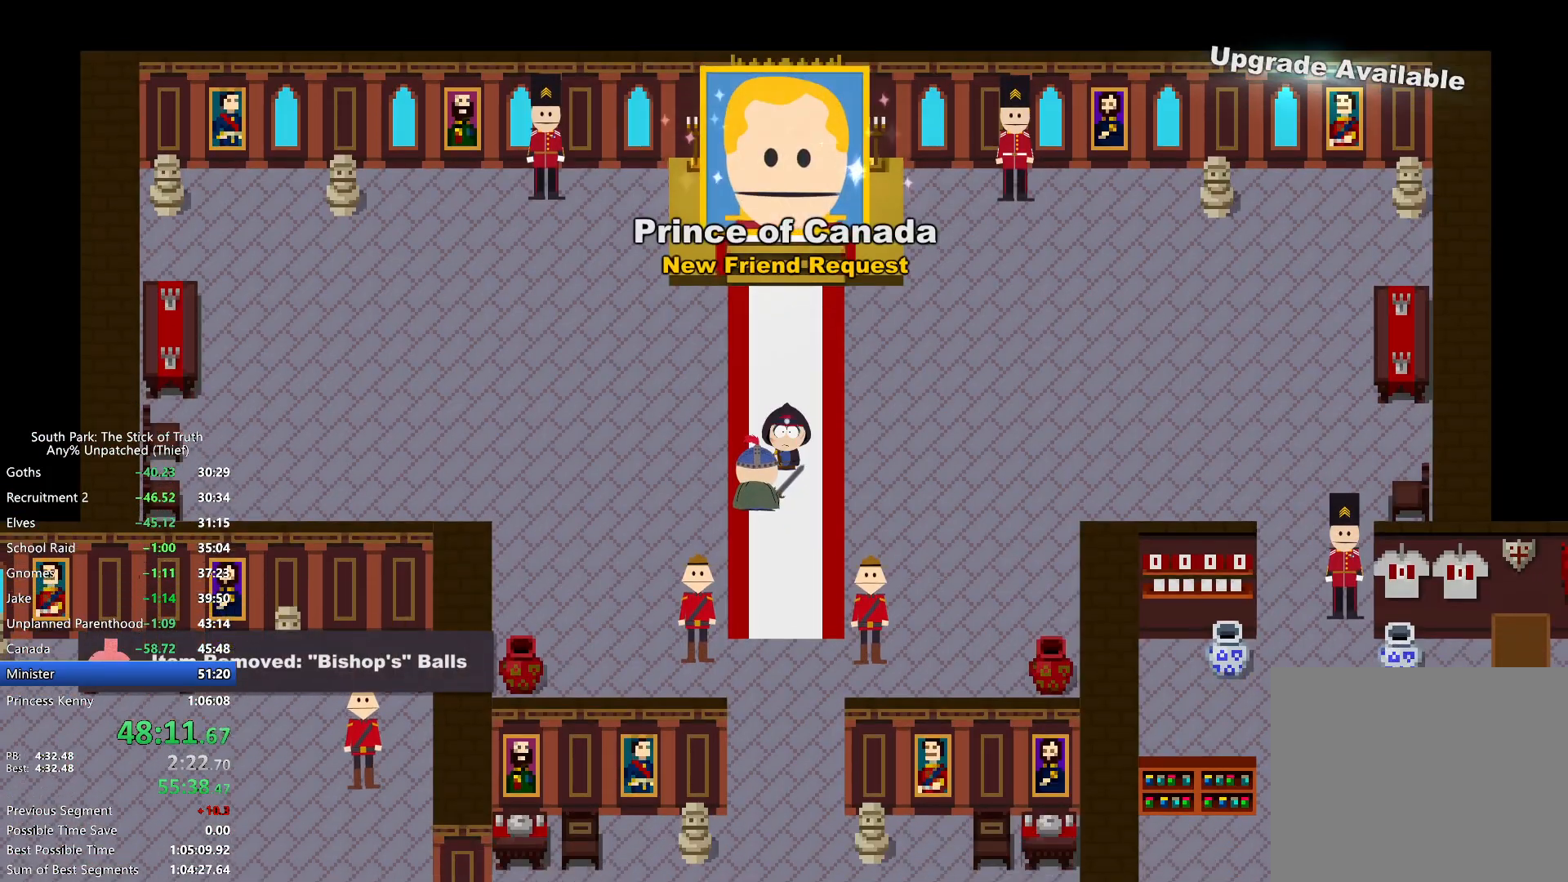
{"dt_ms": 500, "buttons": ["B"], "left_stick": "down", "right_stick": "center", "events": []}
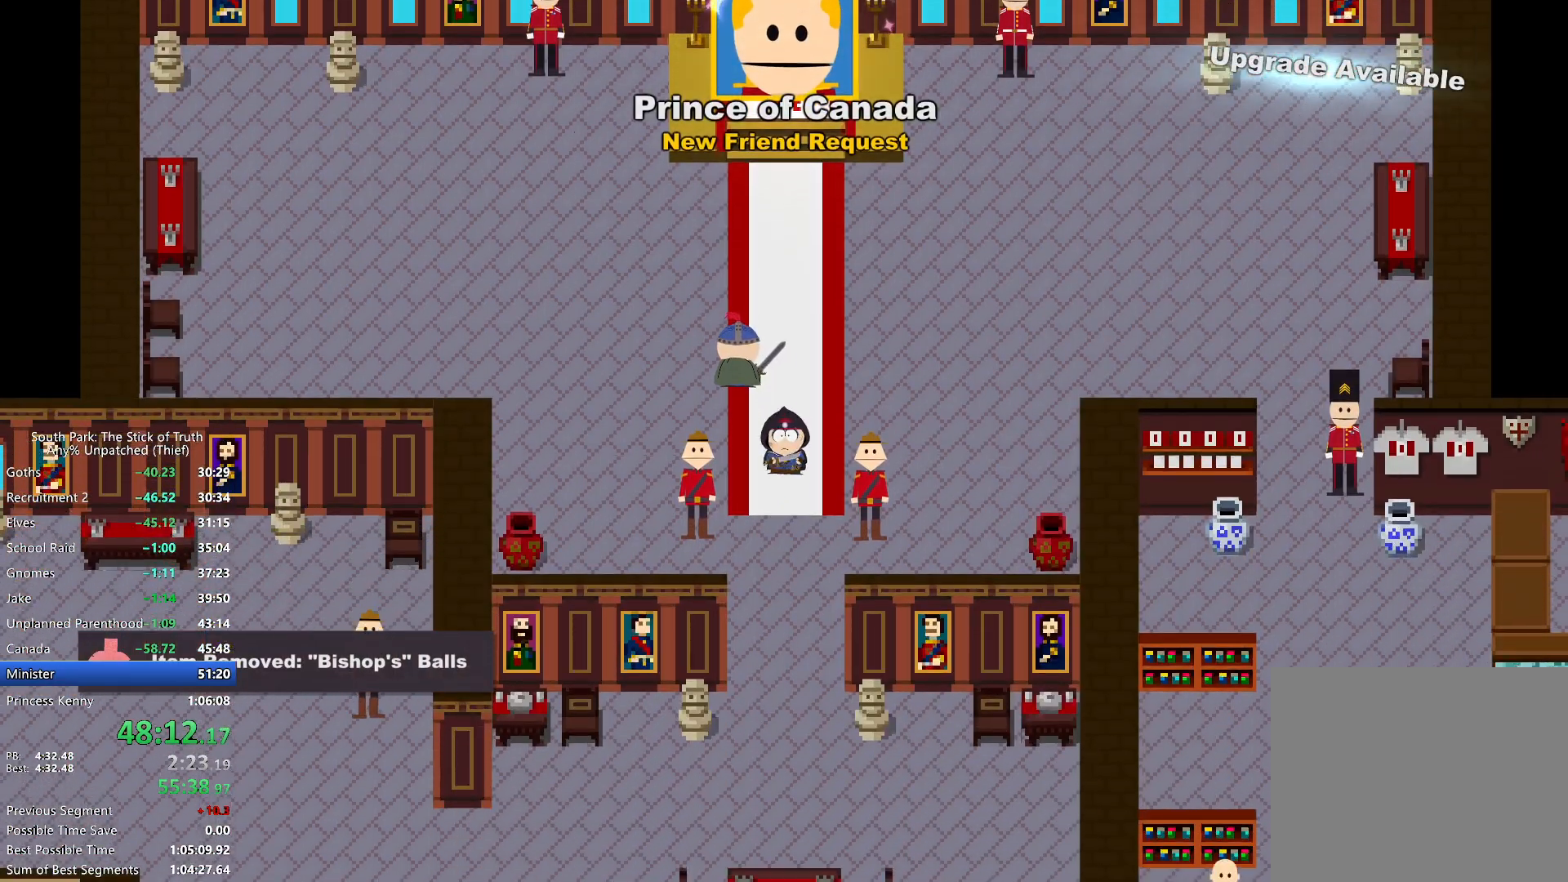
{"dt_ms": 500, "buttons": ["B"], "left_stick": "down", "right_stick": "center", "events": []}
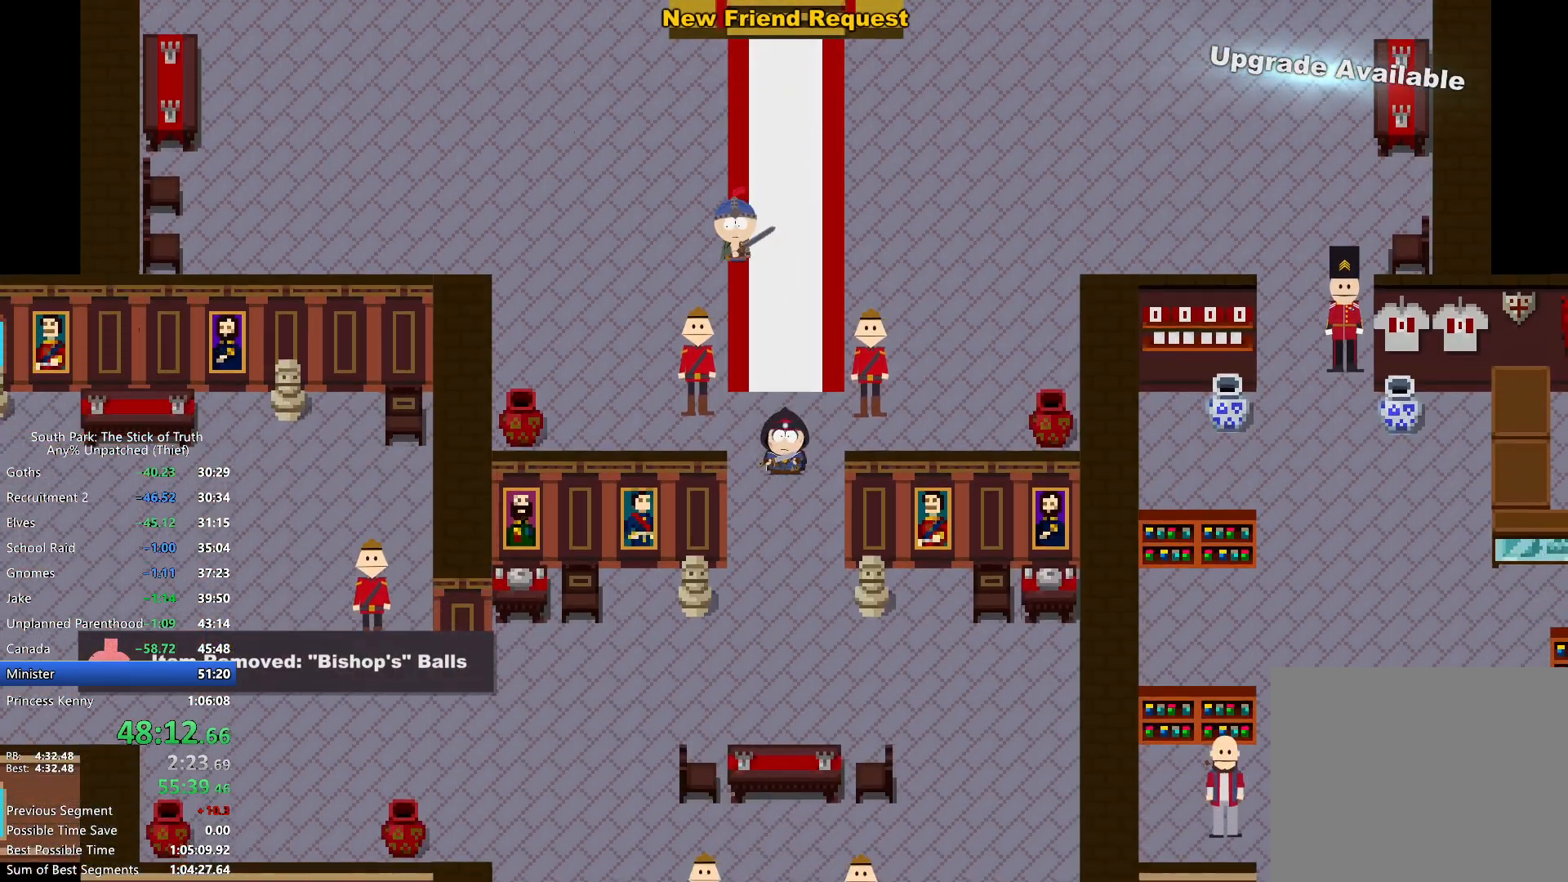
{"dt_ms": 500, "buttons": ["B"], "left_stick": "down-left", "right_stick": "center"}
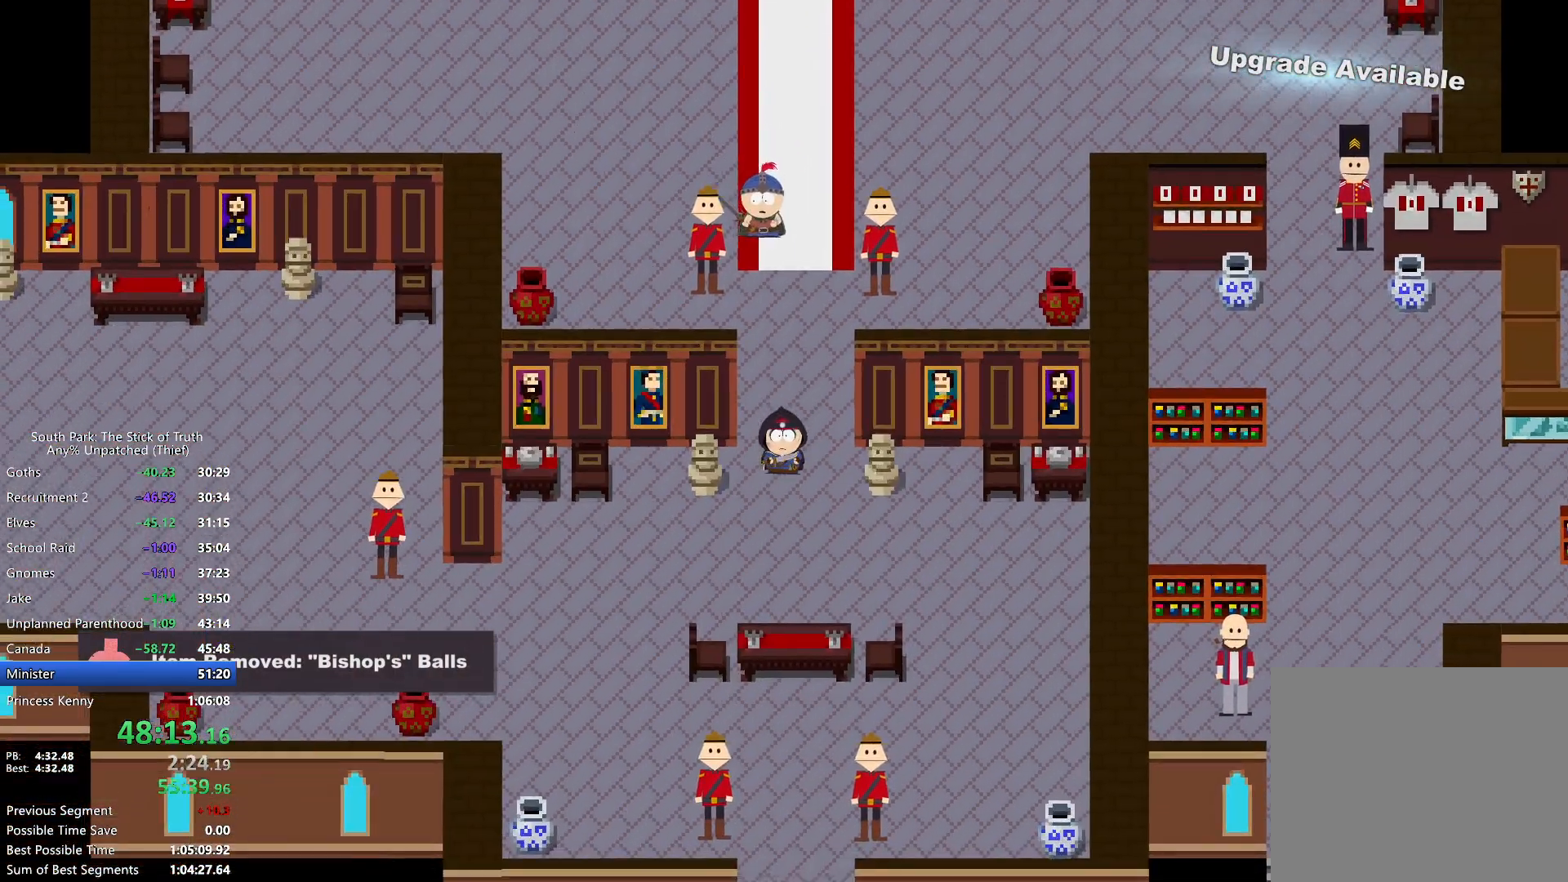
{"dt_ms": 500, "buttons": ["B"], "left_stick": "down-left", "right_stick": "center", "events": [[417, "X", "down"], [483, "X", "up"]]}
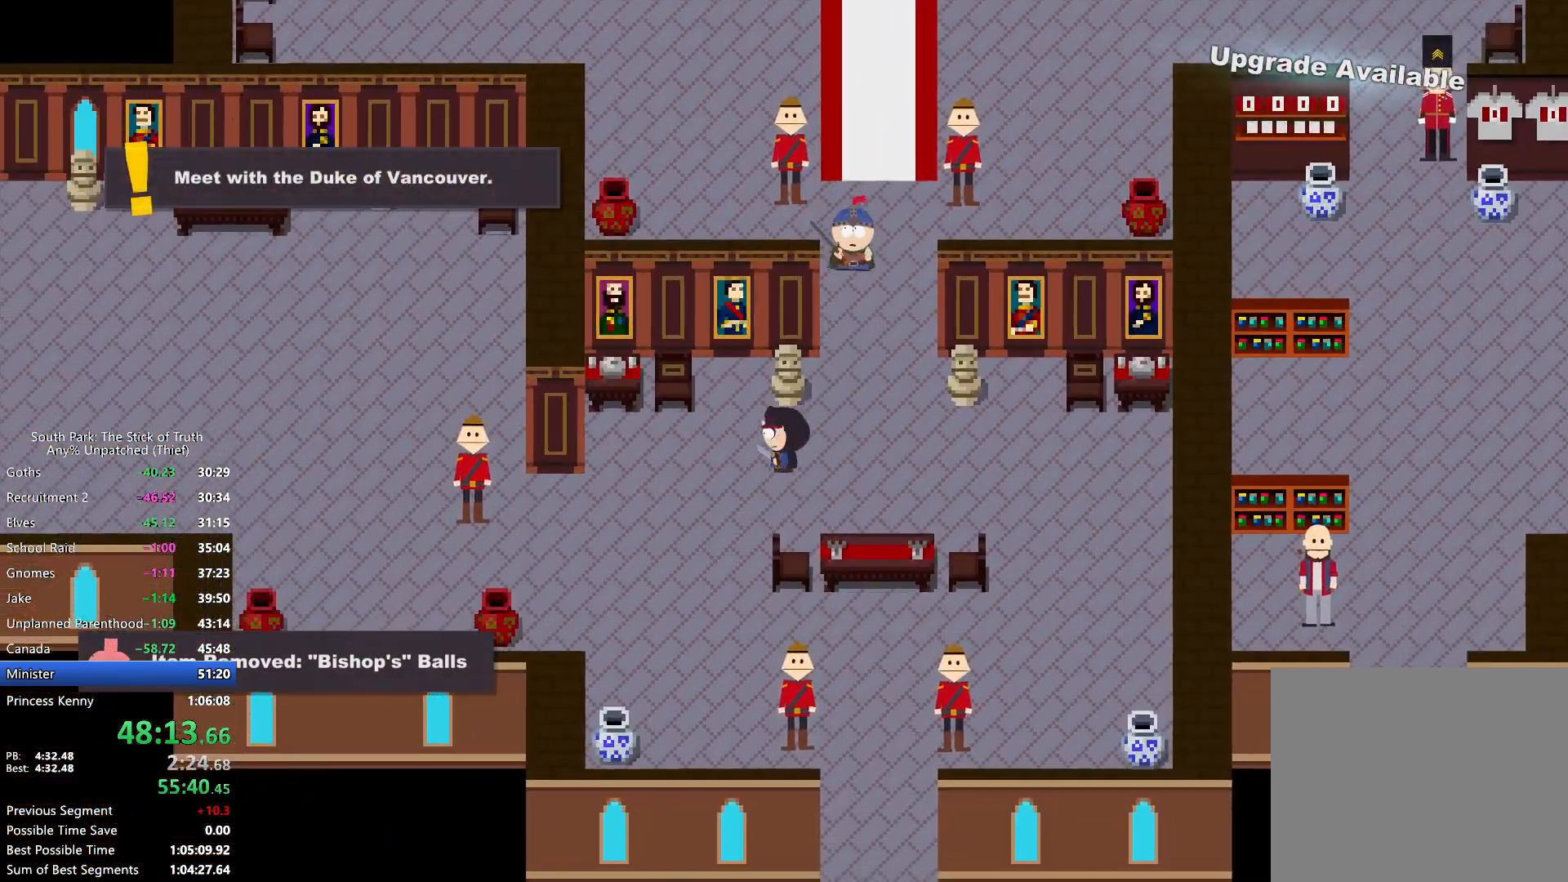
{"dt_ms": 500, "buttons": ["B"], "left_stick": "down", "right_stick": "center", "events": [[233, "left_stick", "down"]]}